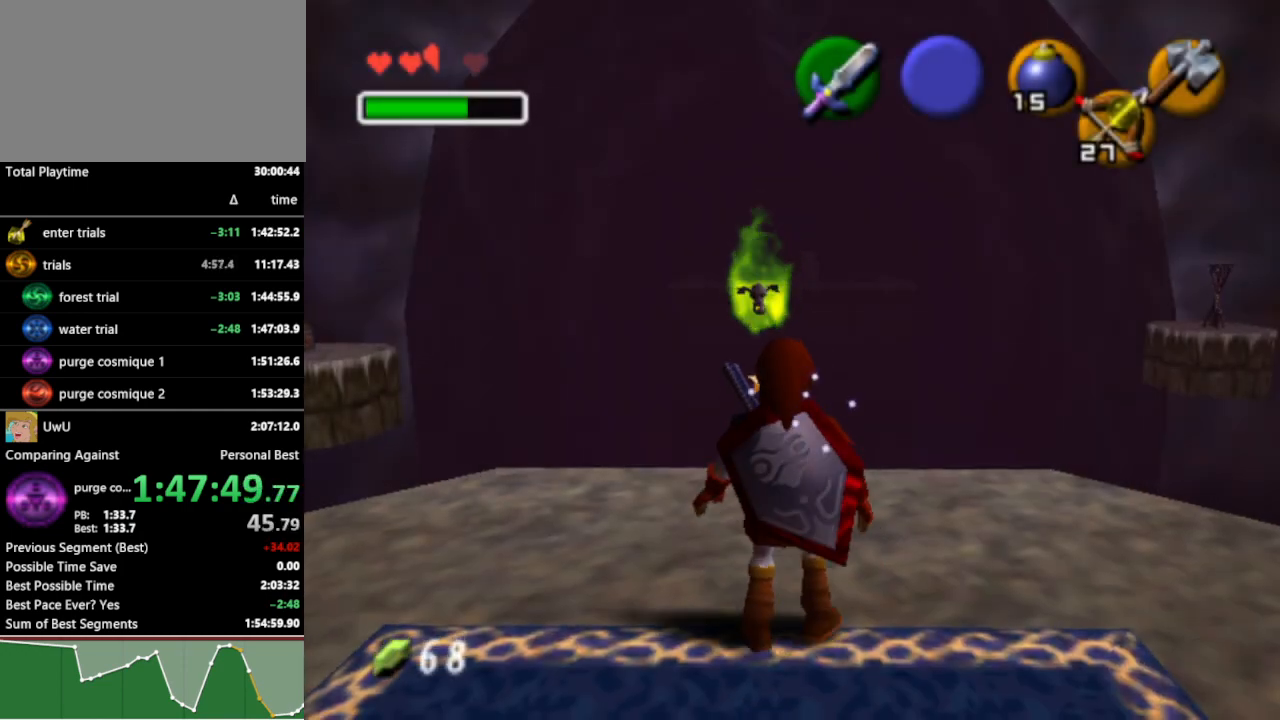
Gameplay with a controller (Nintendo layout); each line is a JSON object with the inputs held at the frame after it. "events" lists button and stick changes between this image and that frame as [ms after this image, input, new state], when the widget could be followed in between. Not read: L3 R3.
{"buttons": ["L1", "Z"], "left_stick": "center", "right_stick": "center", "events": [[100, "Z", "down"]]}
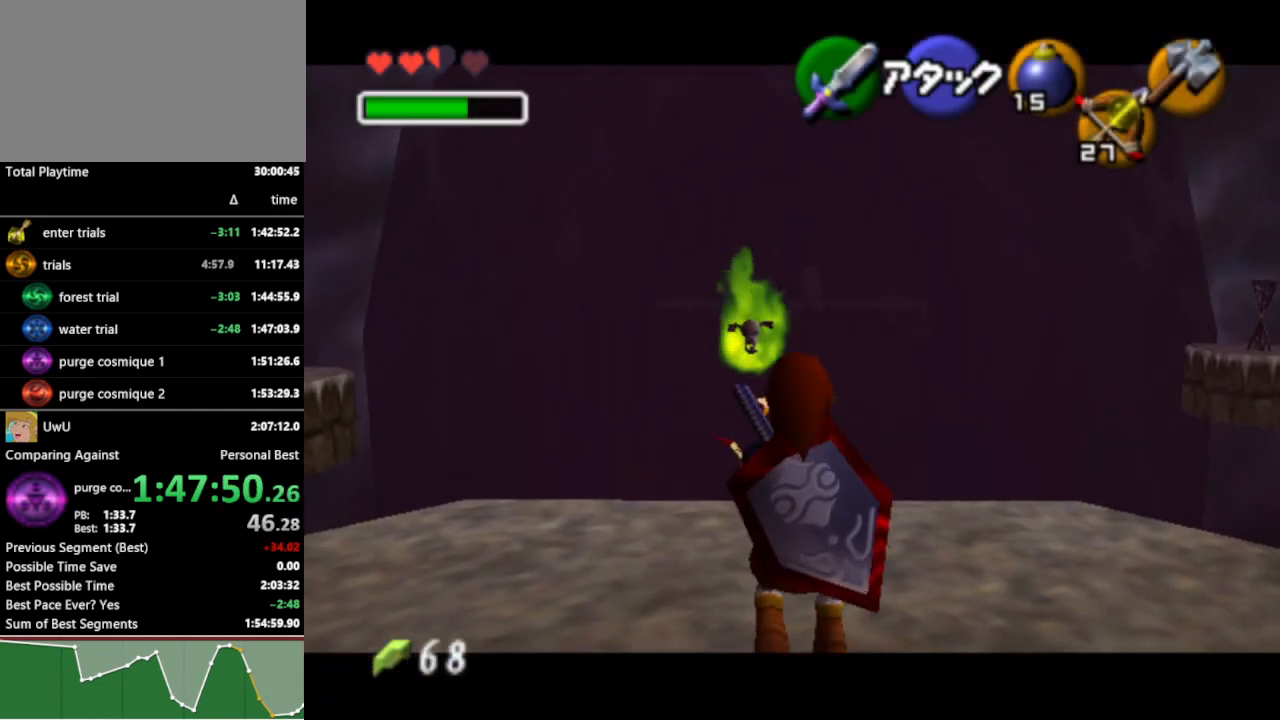
{"buttons": ["L1", "Z"], "left_stick": "center", "right_stick": "center", "events": []}
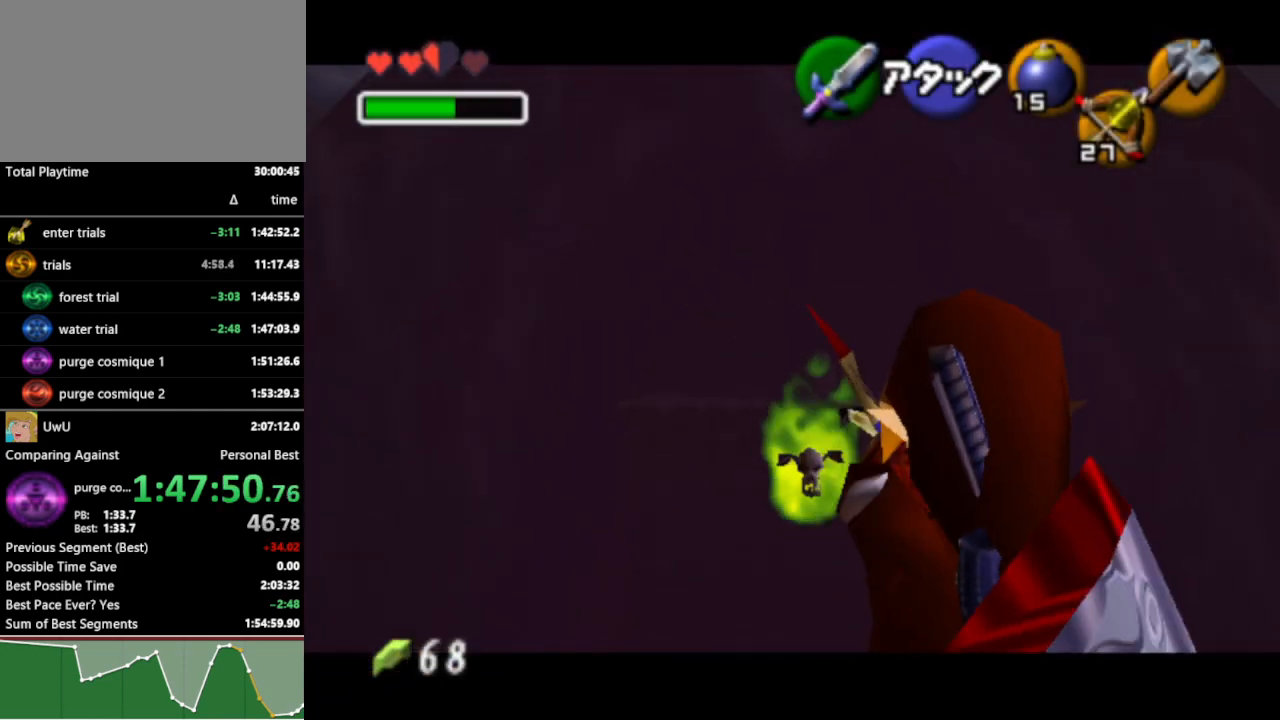
{"buttons": ["L1"], "left_stick": "center", "right_stick": "center", "events": [[167, "Z", "up"], [300, "A", "down"], [300, "left_stick", "right"], [400, "A", "up"], [433, "left_stick", "center"]]}
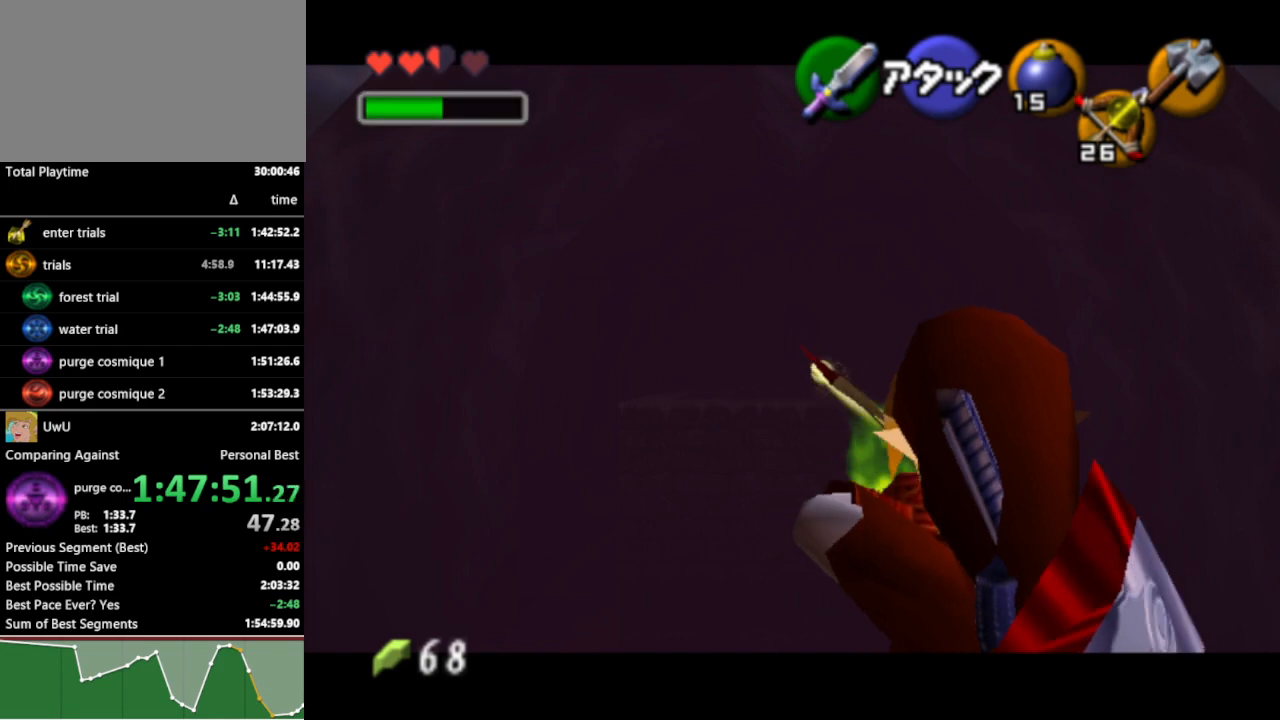
{"buttons": ["L1"], "left_stick": "center", "right_stick": "center", "events": [[167, "A", "down"], [267, "A", "up"]]}
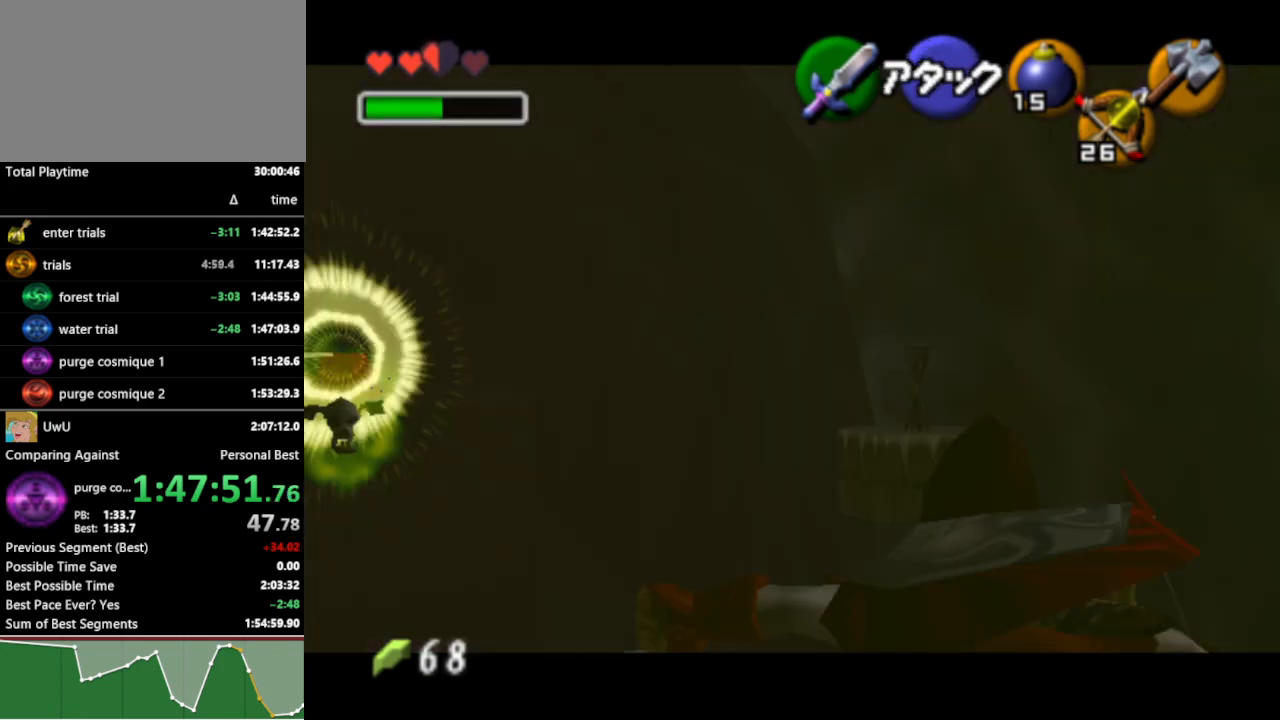
{"buttons": ["R1"], "left_stick": "center", "right_stick": "center", "events": [[100, "L1", "up"], [500, "R1", "down"]]}
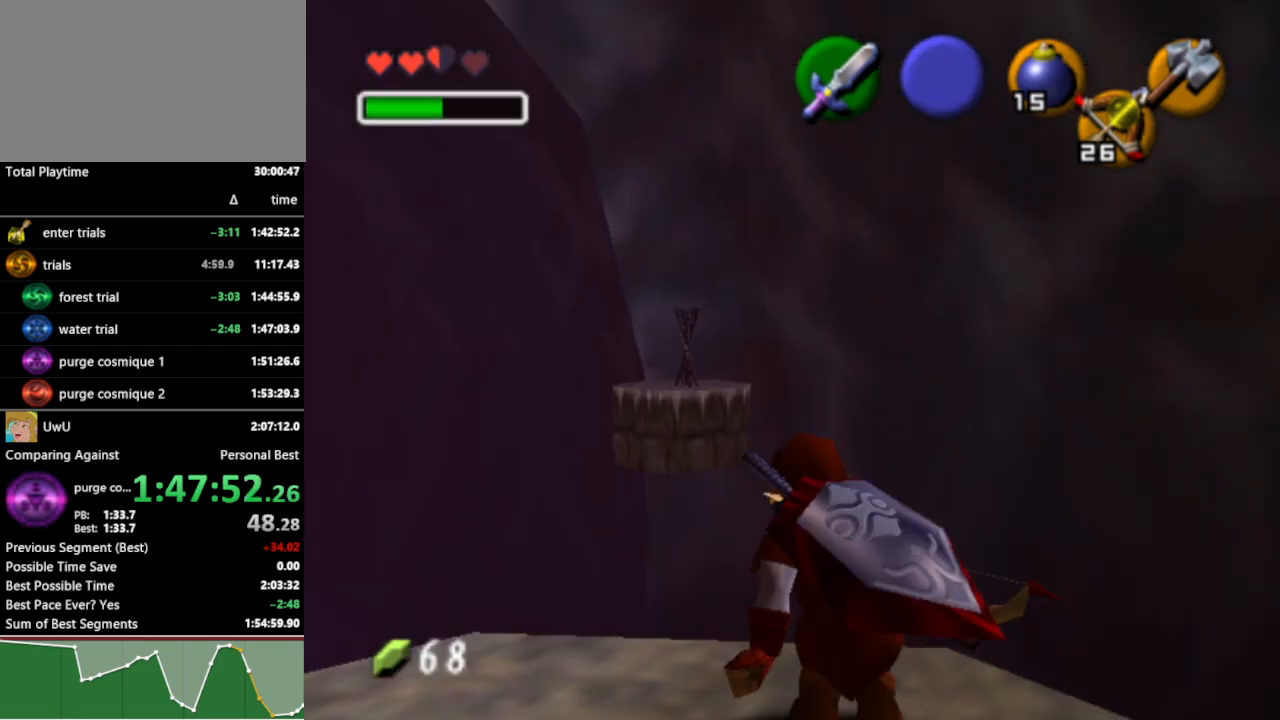
{"buttons": ["L1", "R1"], "left_stick": "center", "right_stick": "center", "events": [[133, "R1", "up"], [133, "left_stick", "down"], [267, "R1", "down"], [300, "left_stick", "center"], [367, "L1", "down"]]}
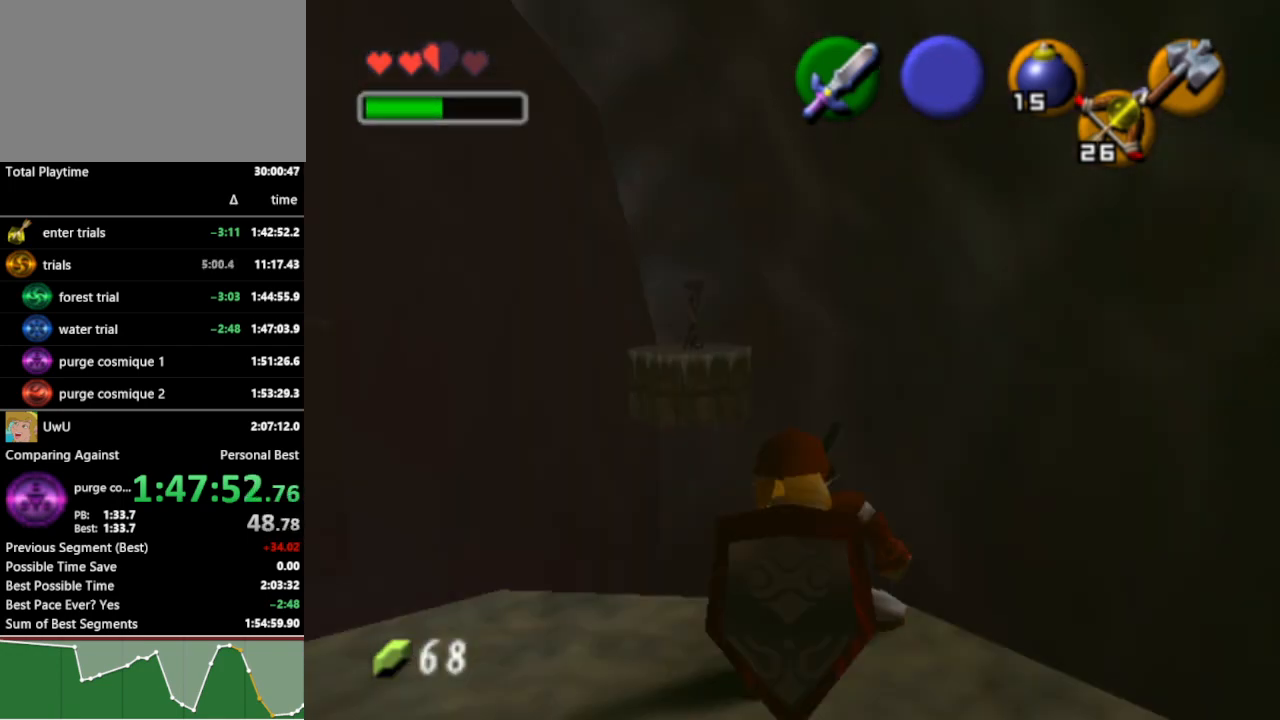
{"buttons": ["L1"], "left_stick": "up", "right_stick": "center", "events": [[100, "R1", "up"], [233, "Y", "down"], [300, "Y", "up"], [333, "left_stick", "up"]]}
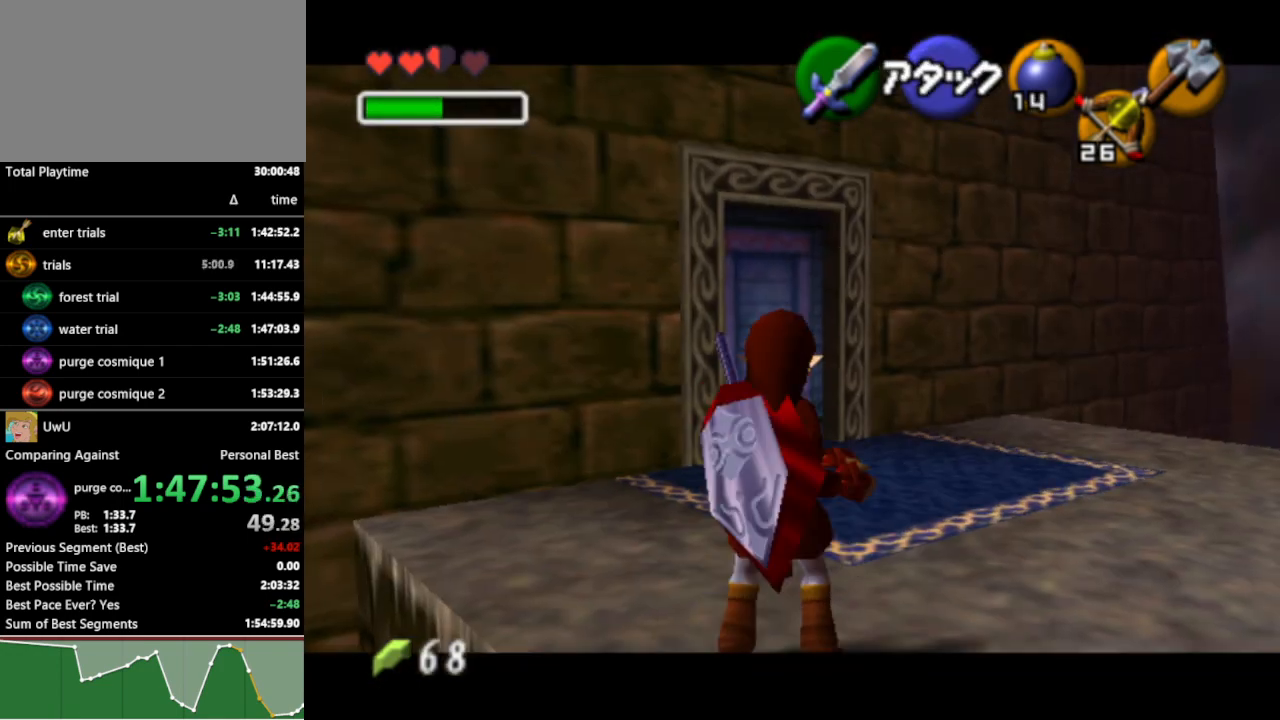
{"buttons": ["L1"], "left_stick": "up", "right_stick": "center", "events": []}
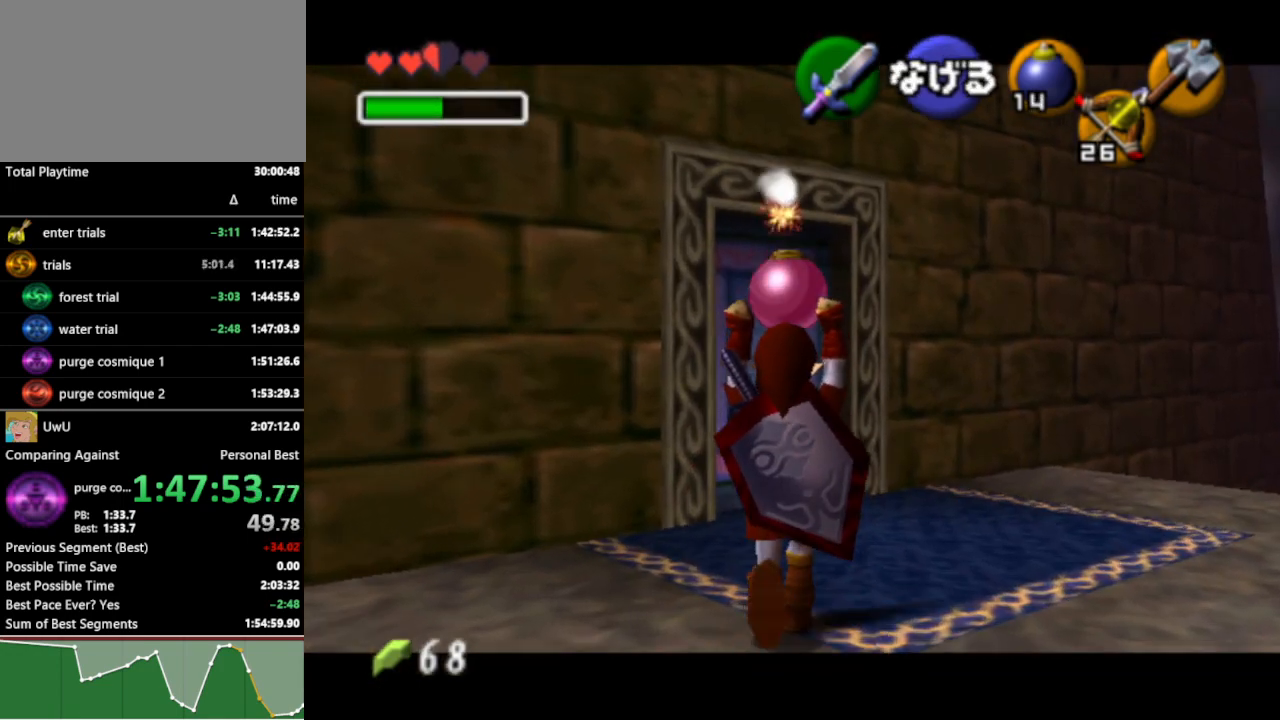
{"buttons": ["L1"], "left_stick": "up", "right_stick": "center", "events": []}
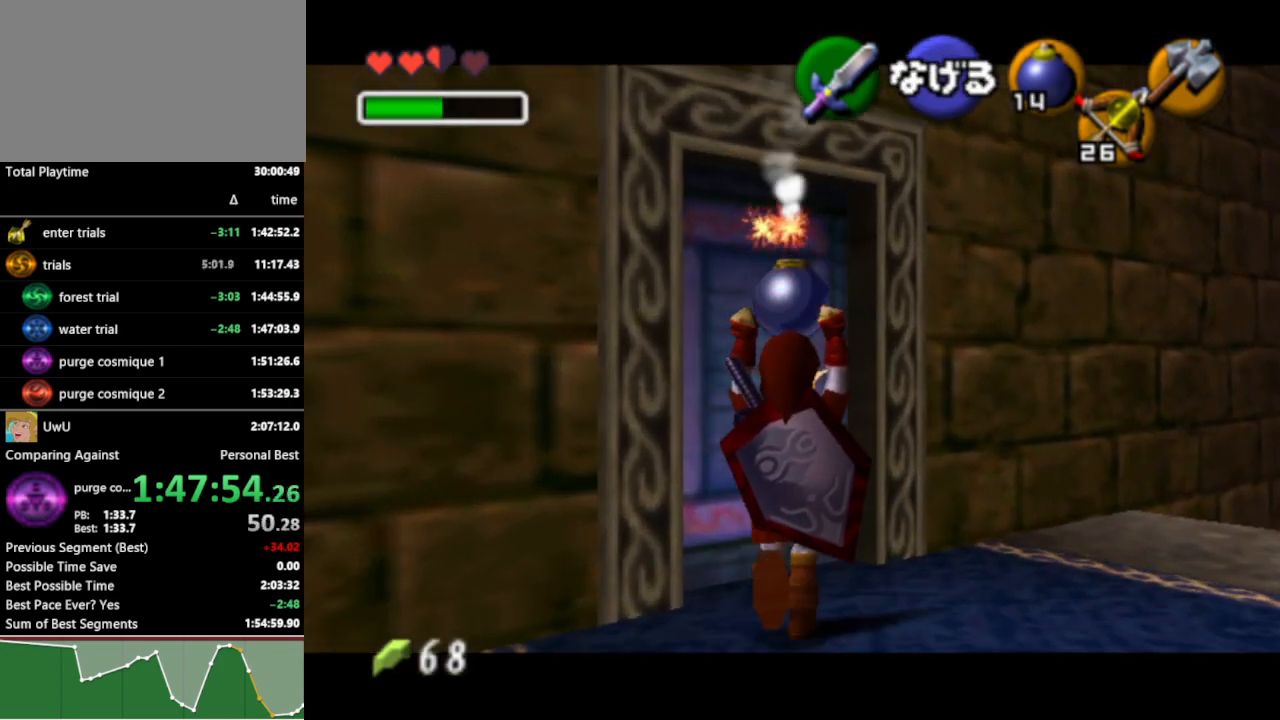
{"buttons": ["L1"], "left_stick": "center", "right_stick": "center", "events": [[467, "left_stick", "center"]]}
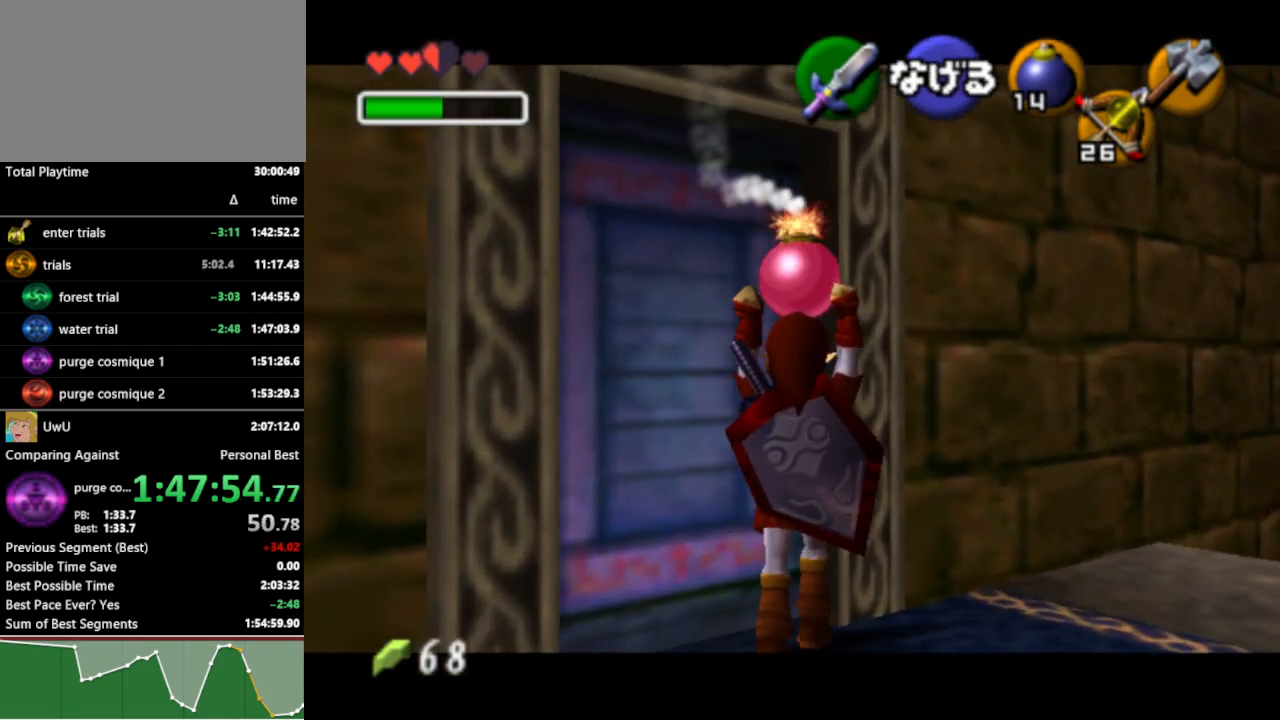
{"buttons": ["L1"], "left_stick": "center", "right_stick": "center", "events": []}
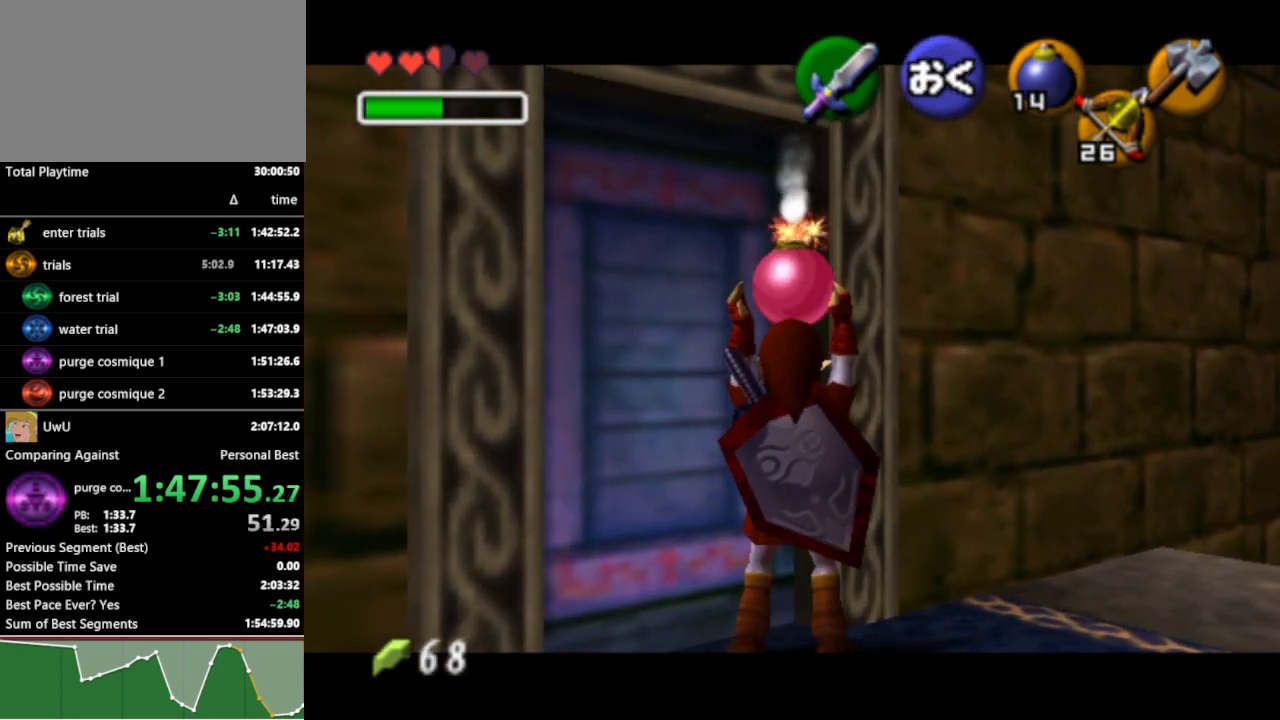
{"buttons": ["L1"], "left_stick": "center", "right_stick": "center", "events": []}
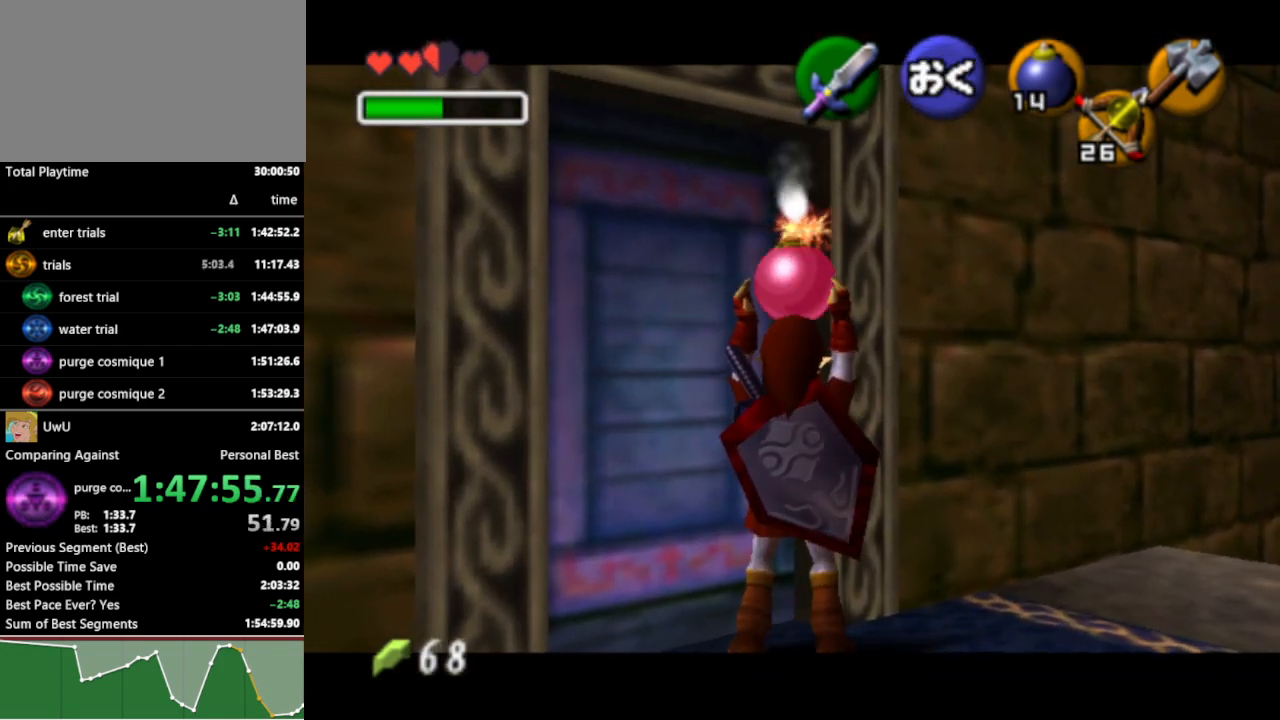
{"buttons": ["L1", "R1"], "left_stick": "center", "right_stick": "center", "events": [[33, "left_stick", "down"], [100, "R1", "down"], [433, "left_stick", "center"]]}
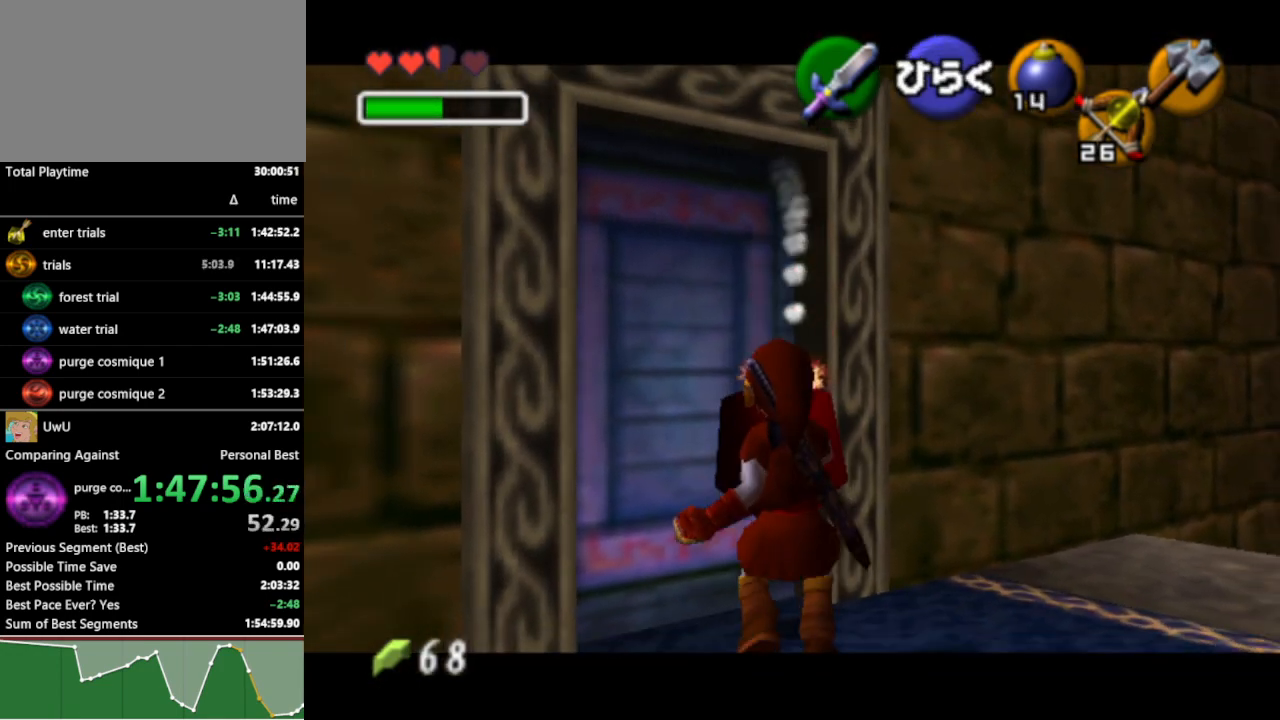
{"buttons": ["R1"], "left_stick": "center", "right_stick": "center", "events": [[200, "A", "down"], [300, "A", "up"], [433, "START", "down"], [467, "L1", "up"], [467, "START", "up"]]}
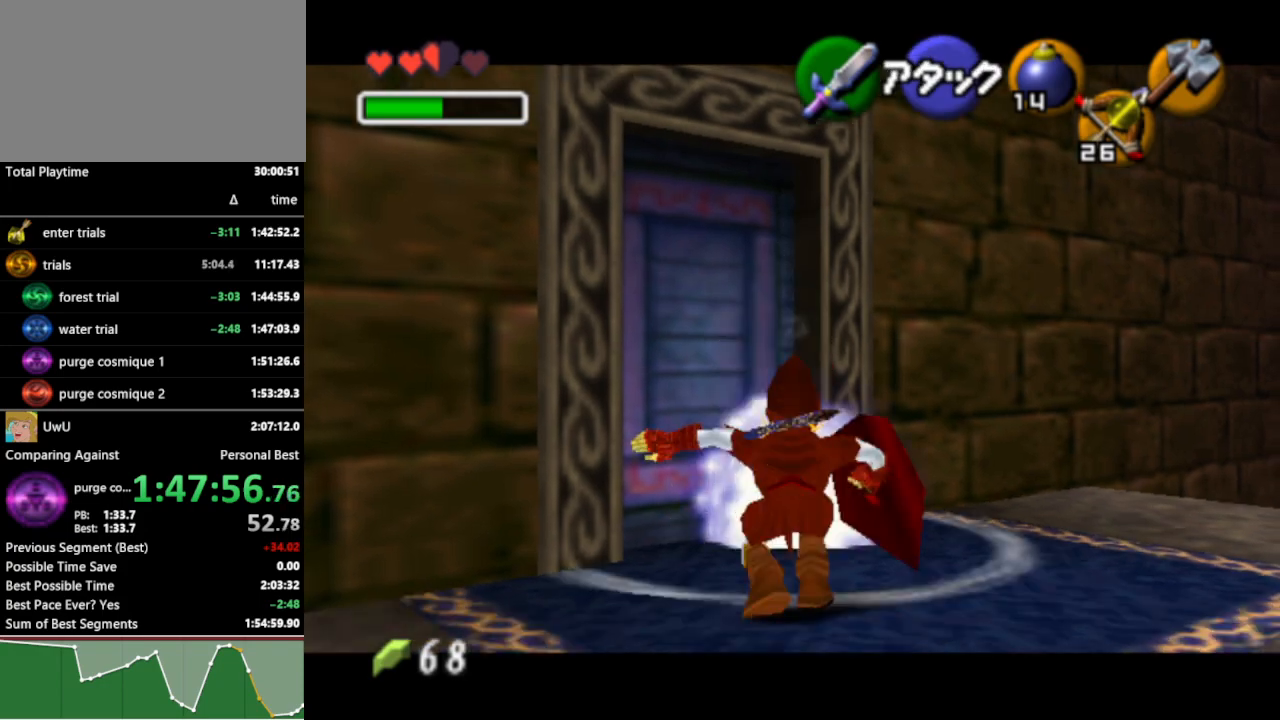
{"buttons": [], "left_stick": "center", "right_stick": "center", "events": [[33, "R1", "up"]]}
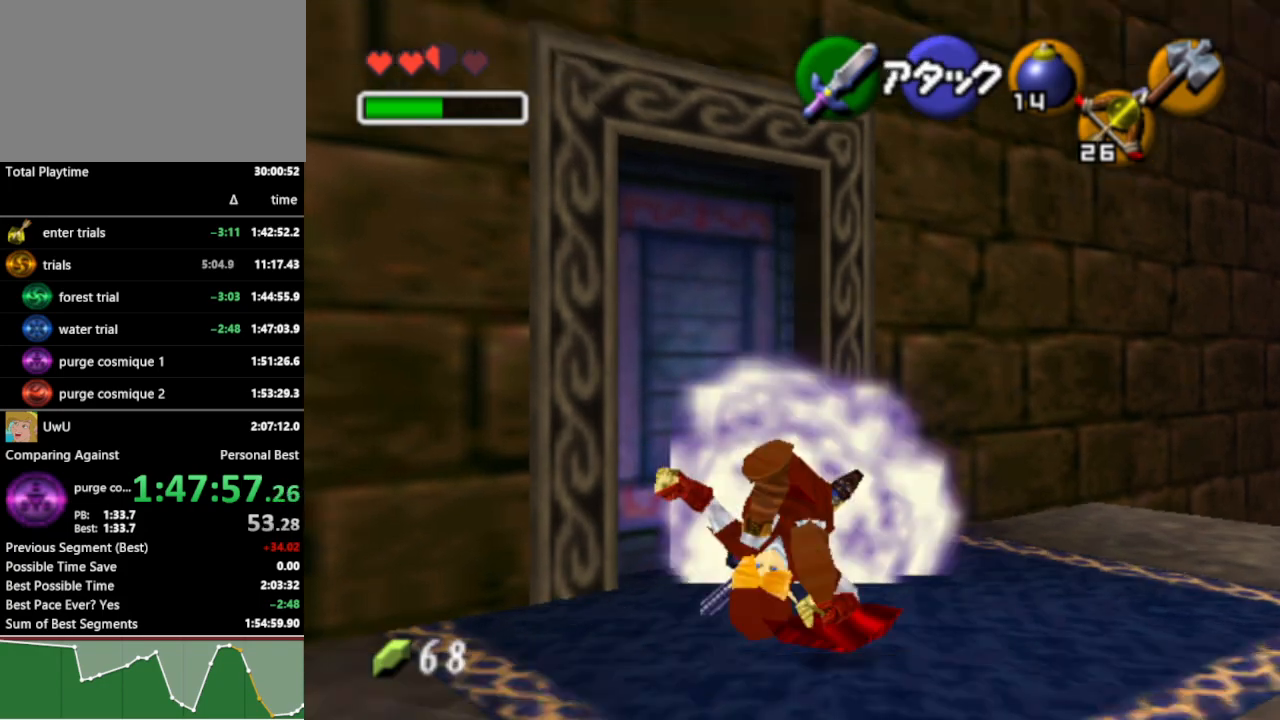
{"buttons": [], "left_stick": "down-left", "right_stick": "center", "events": [[267, "left_stick", "down-left"]]}
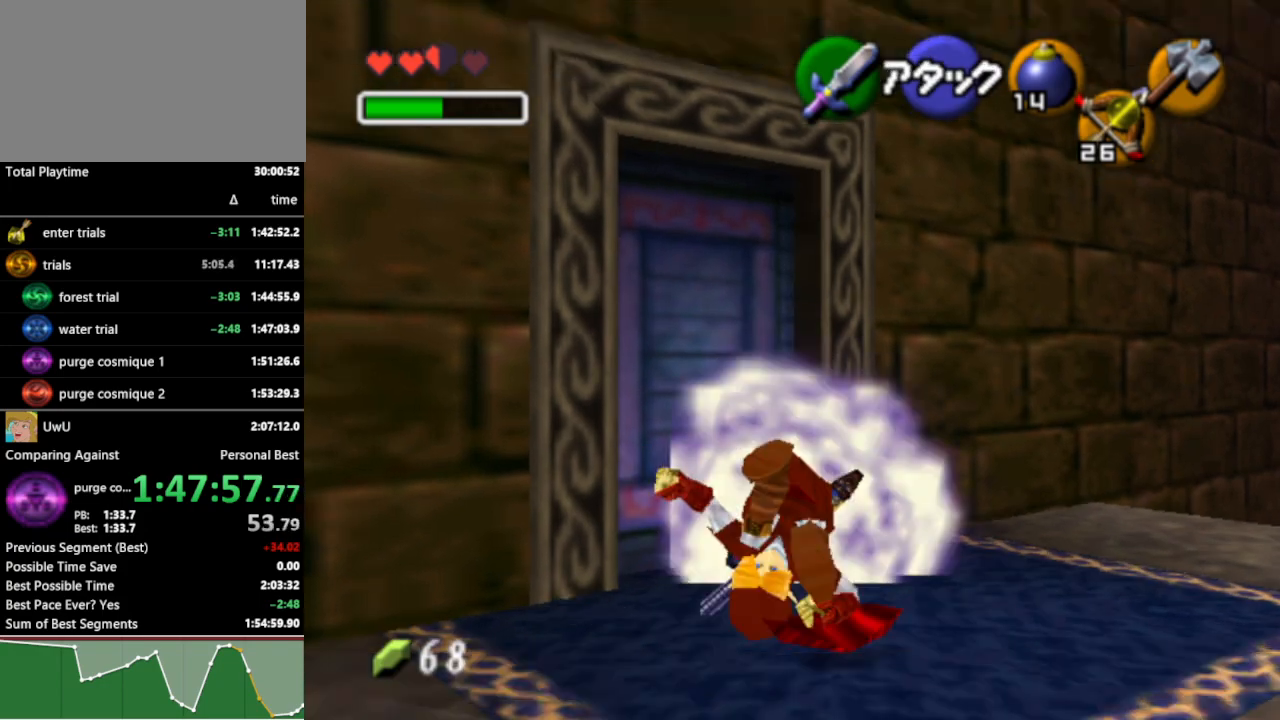
{"buttons": [], "left_stick": "down-left", "right_stick": "center", "events": []}
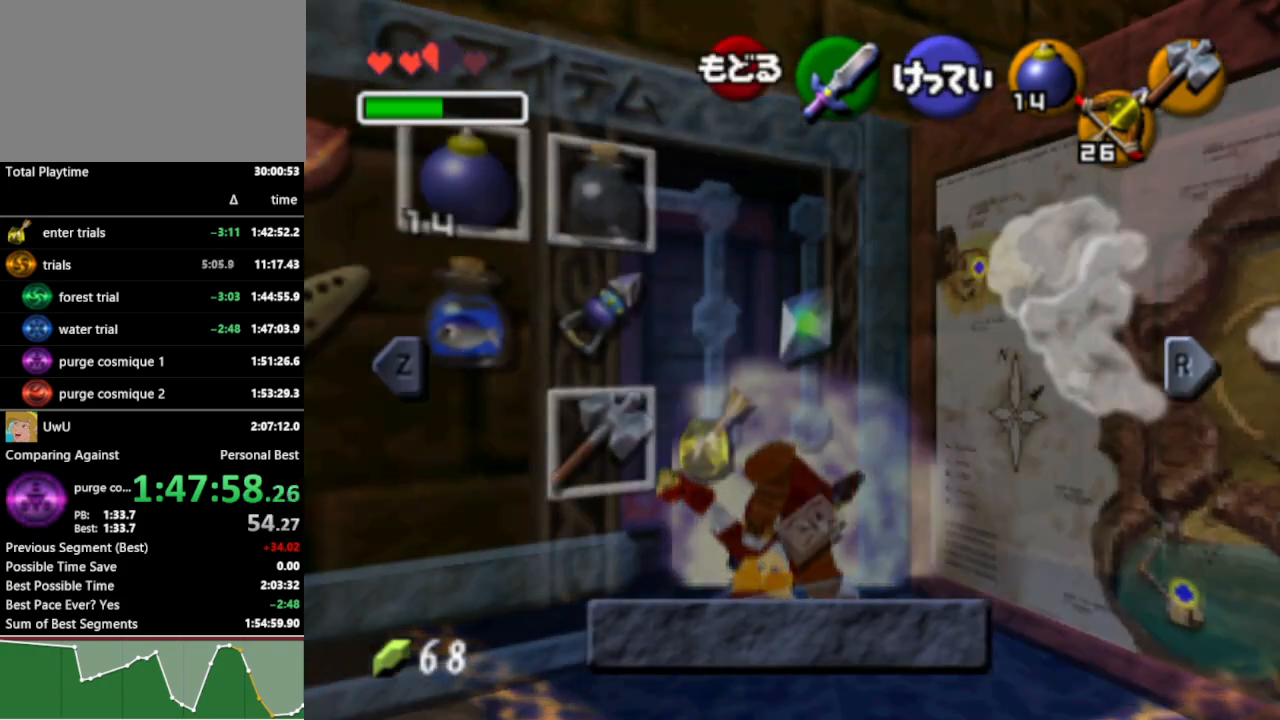
{"buttons": [], "left_stick": "down-left", "right_stick": "center", "events": [[233, "START", "down"], [300, "START", "up"]]}
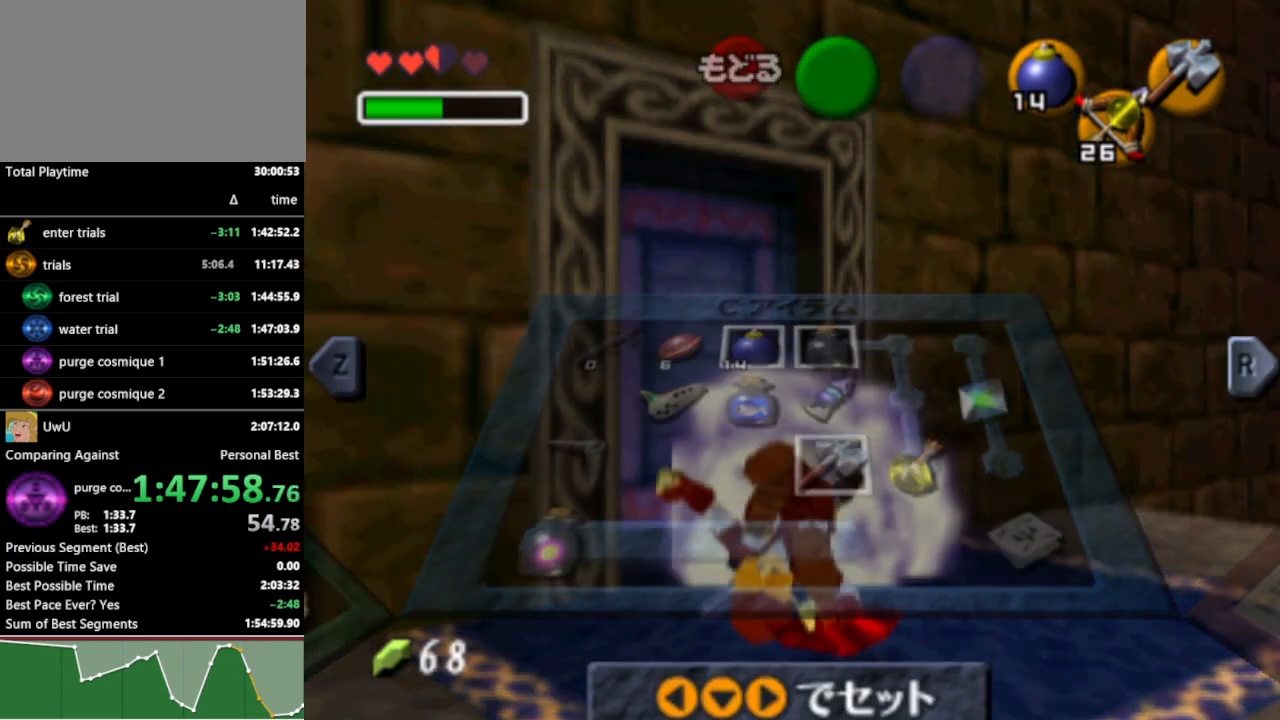
{"buttons": ["START"], "left_stick": "down-left", "right_stick": "center", "events": [[433, "START", "down"]]}
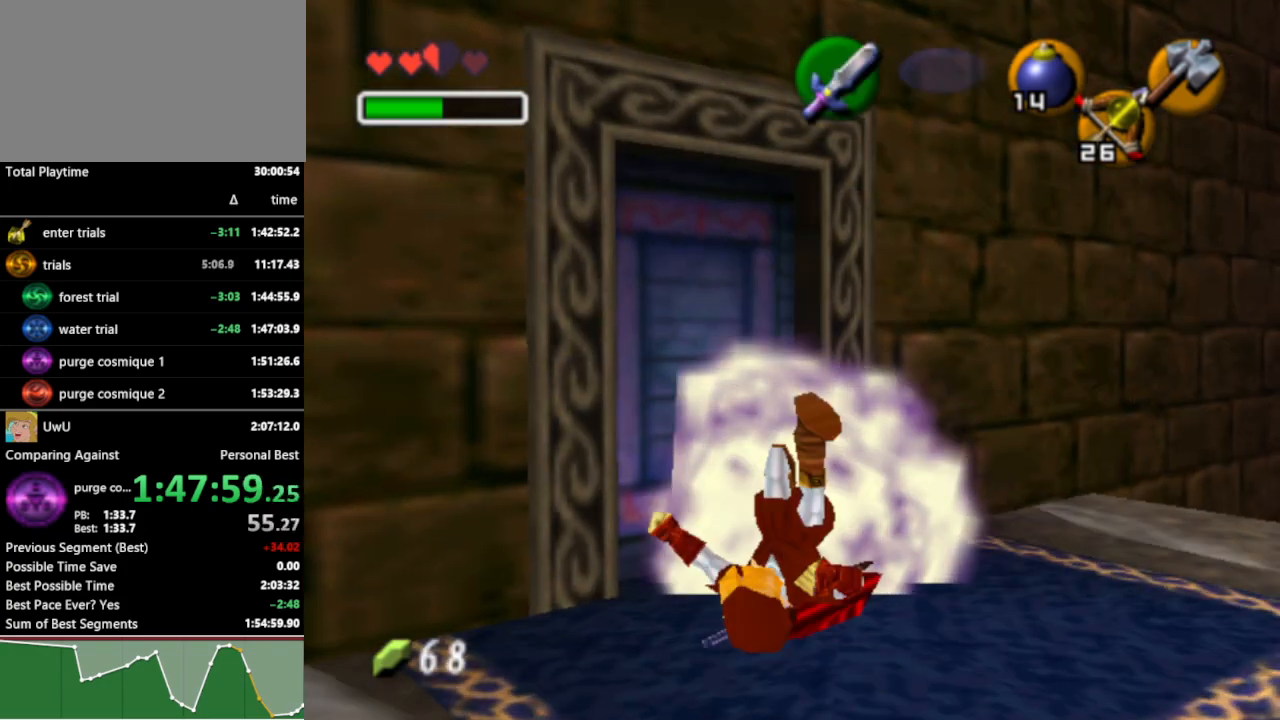
{"buttons": [], "left_stick": "down-left", "right_stick": "center", "events": [[33, "START", "up"]]}
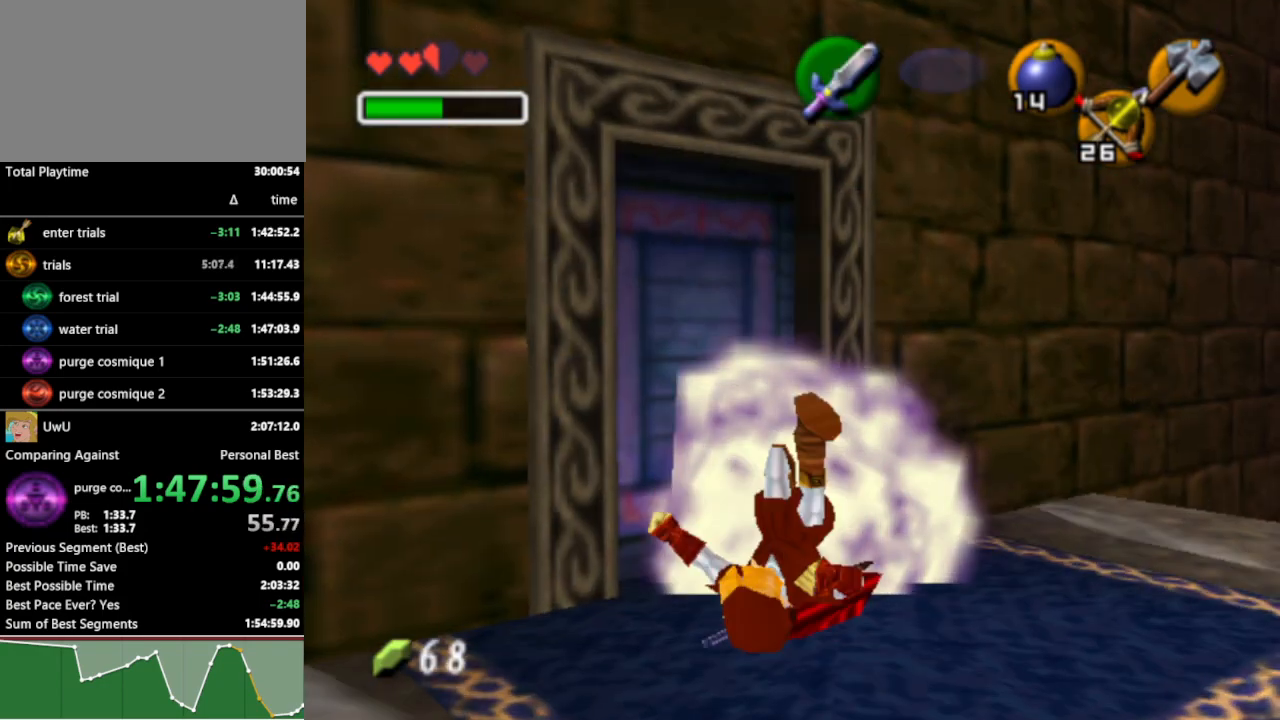
{"buttons": [], "left_stick": "down-left", "right_stick": "center", "events": []}
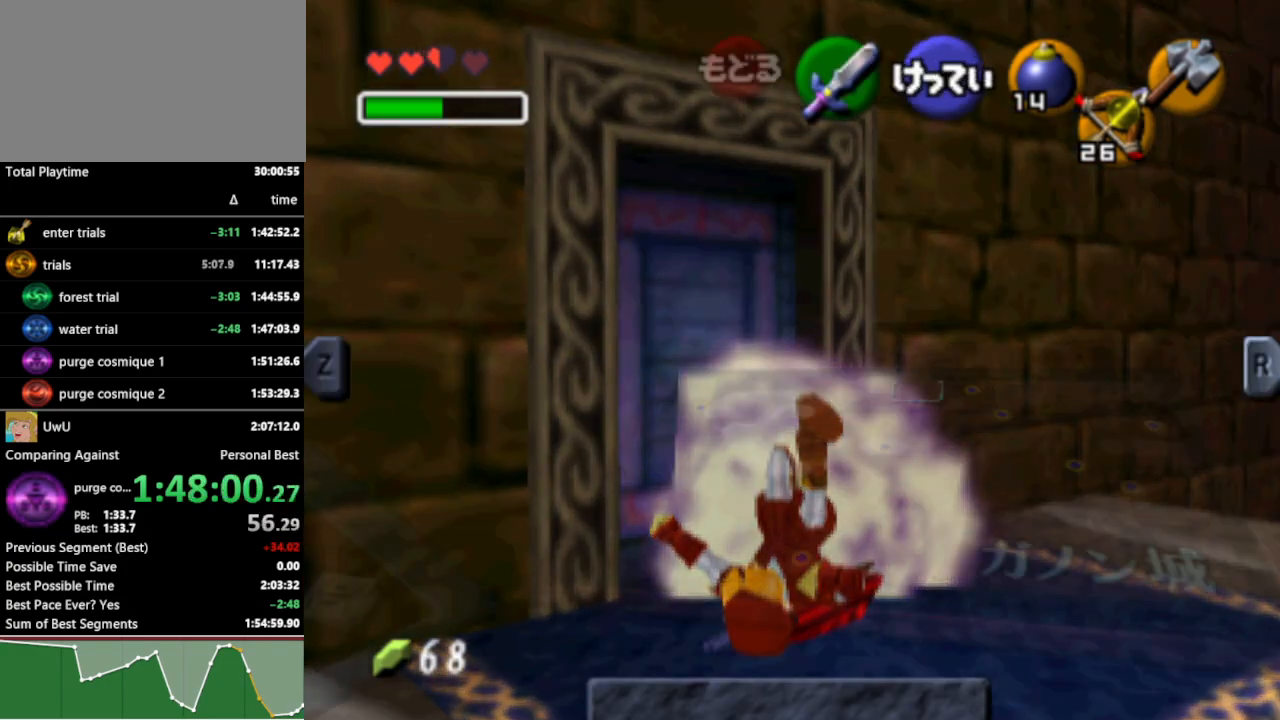
{"buttons": [], "left_stick": "down-left", "right_stick": "center", "events": [[400, "START", "down"], [500, "START", "up"]]}
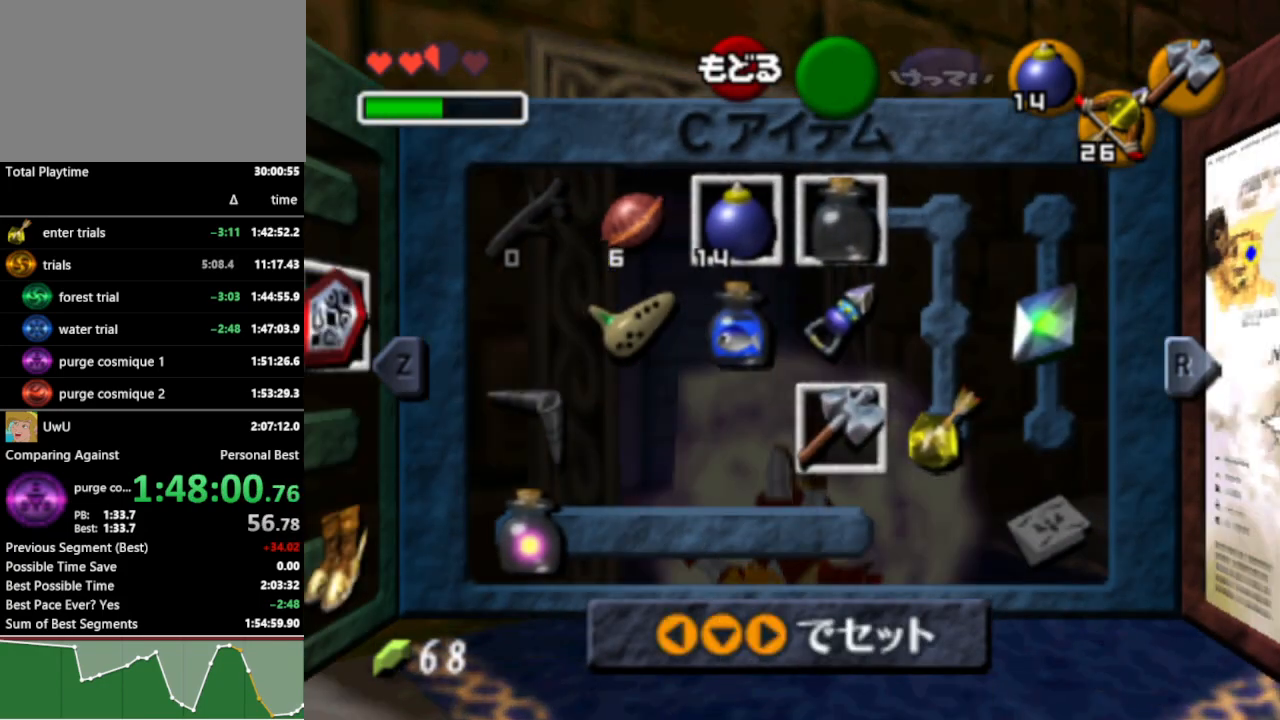
{"buttons": [], "left_stick": "down-left", "right_stick": "center", "events": []}
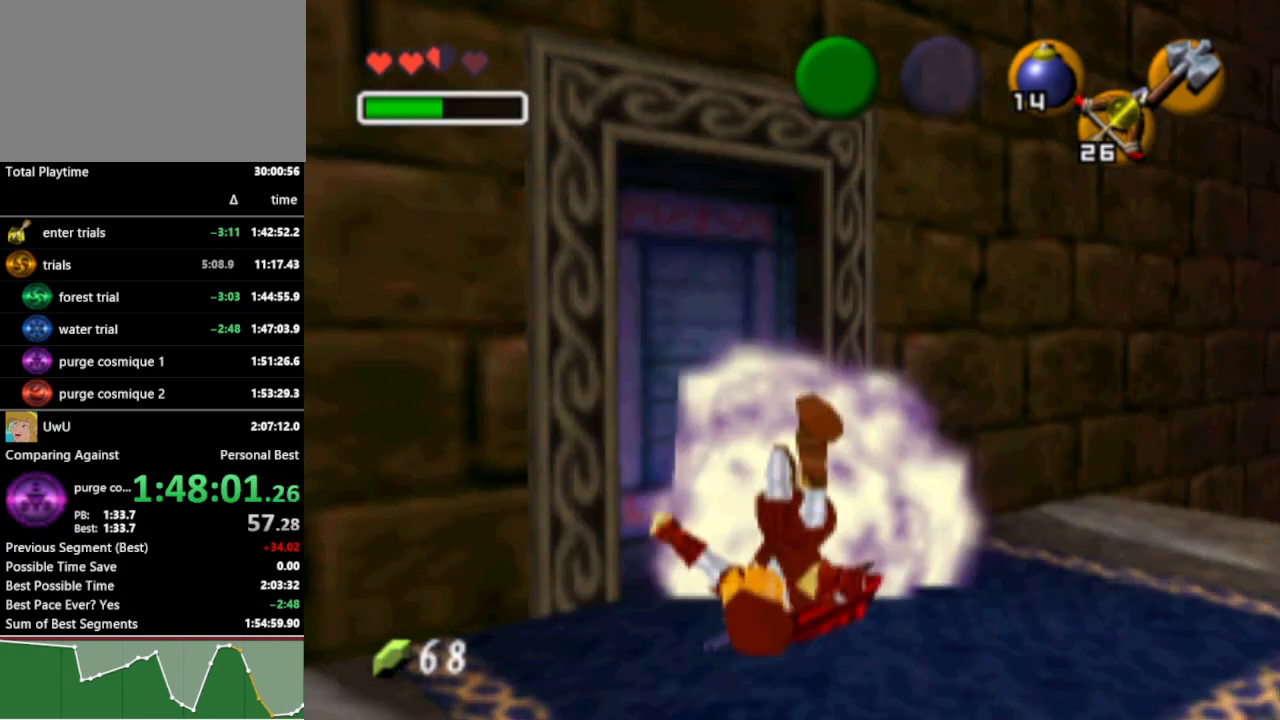
{"buttons": [], "left_stick": "down-left", "right_stick": "center", "events": [[33, "START", "down"], [100, "START", "up"]]}
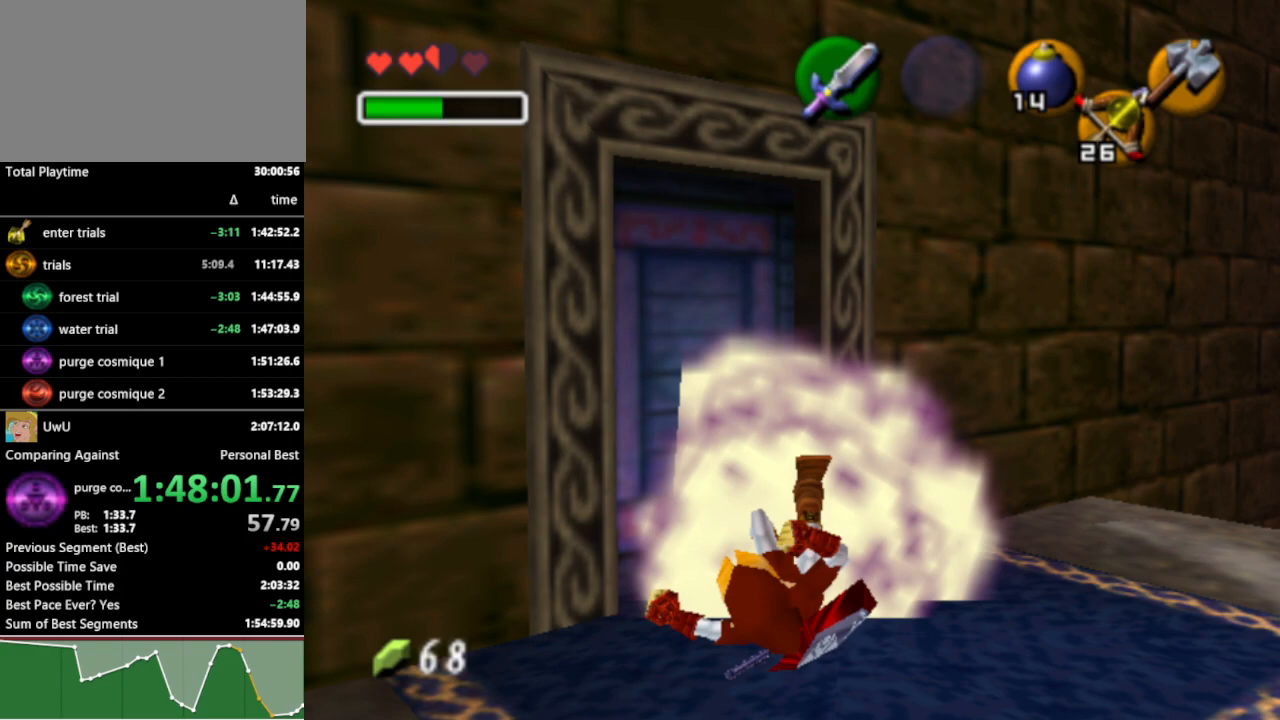
{"buttons": [], "left_stick": "down-left", "right_stick": "center", "events": []}
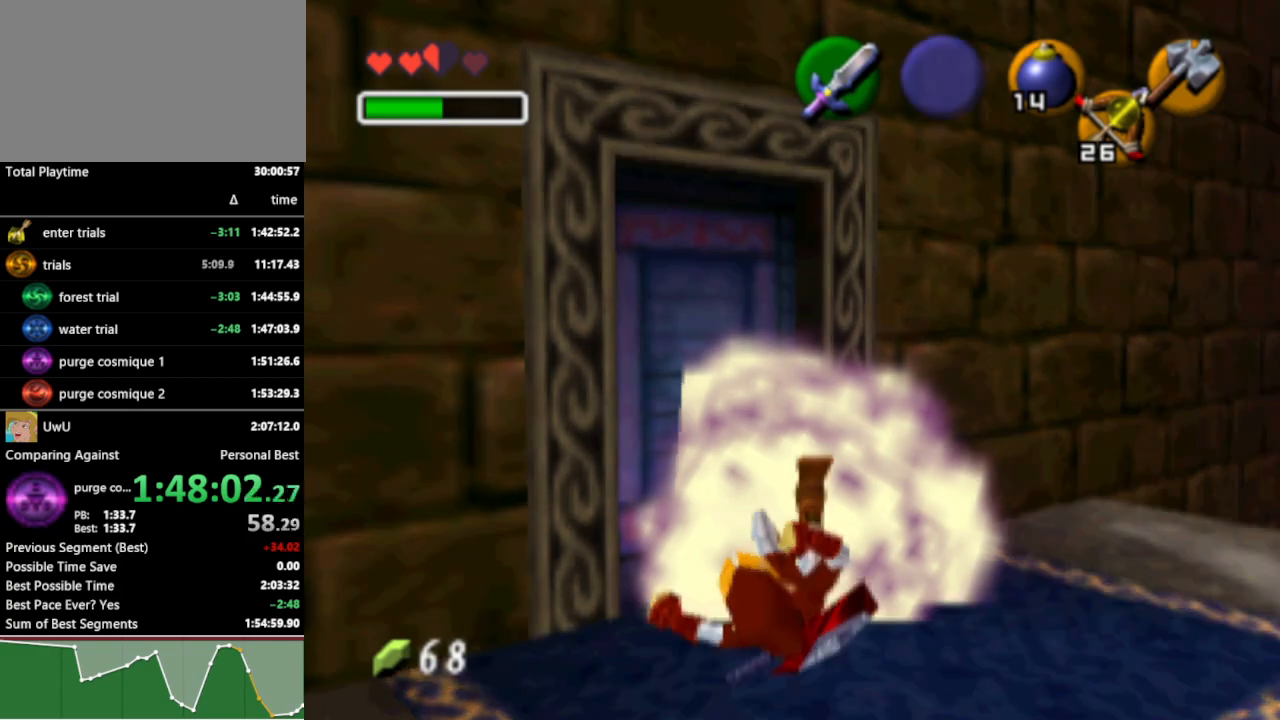
{"buttons": [], "left_stick": "down-left", "right_stick": "center", "events": []}
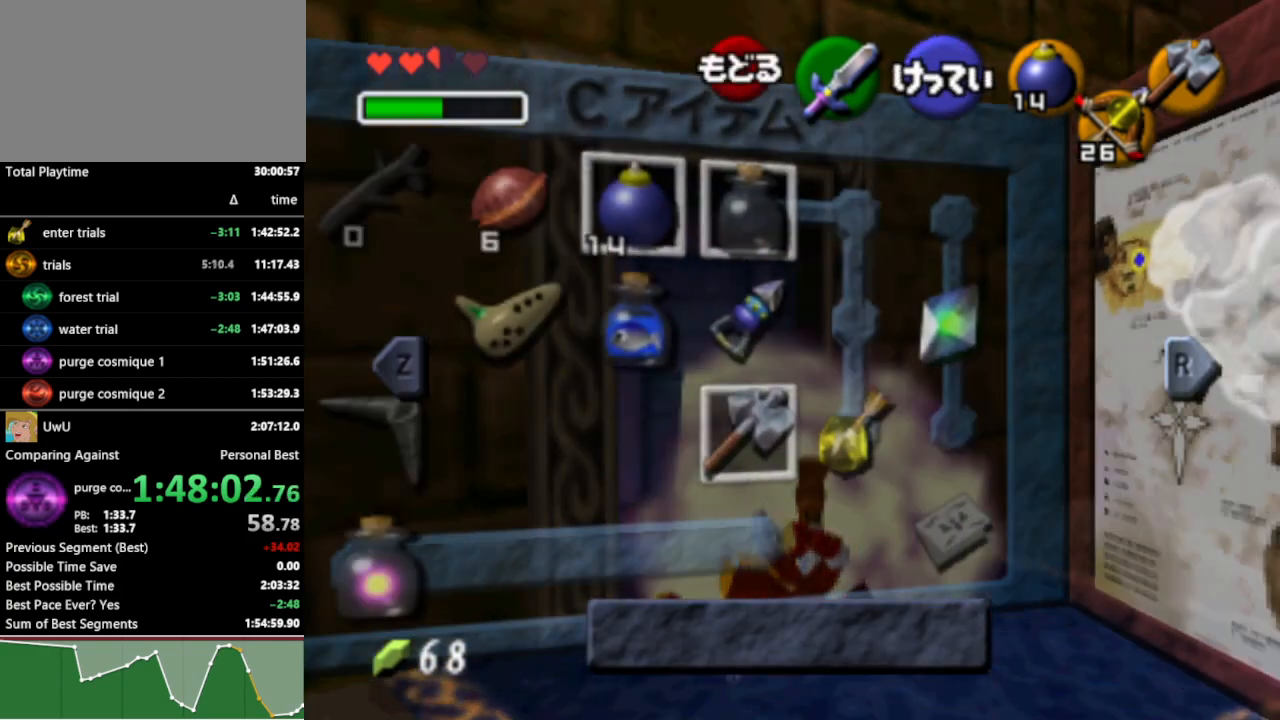
{"buttons": [], "left_stick": "down-left", "right_stick": "center", "events": [[100, "START", "down"], [200, "START", "up"]]}